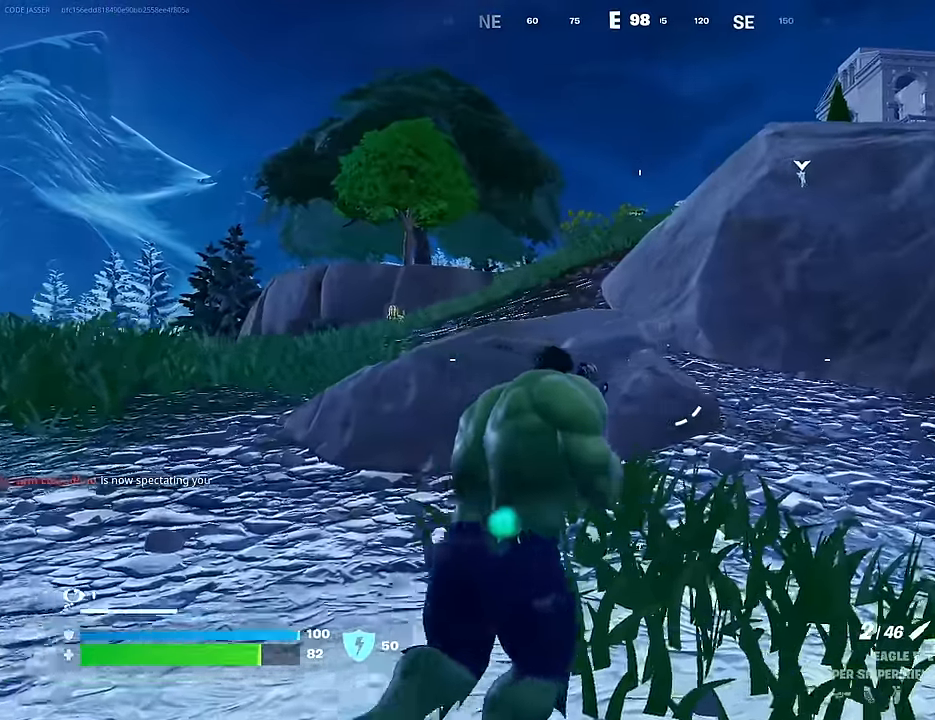
Gameplay with a controller (PlayStation layout); each line is a JSON object with the inputs held at the frame after it. "events" lists button and stick changes between this image and that frame as [ms after this image, input, new state], when the widget could be followed in between.
{"buttons": [], "left_stick": "up-left", "right_stick": "center", "events": [[133, "left_stick", "up-left"]]}
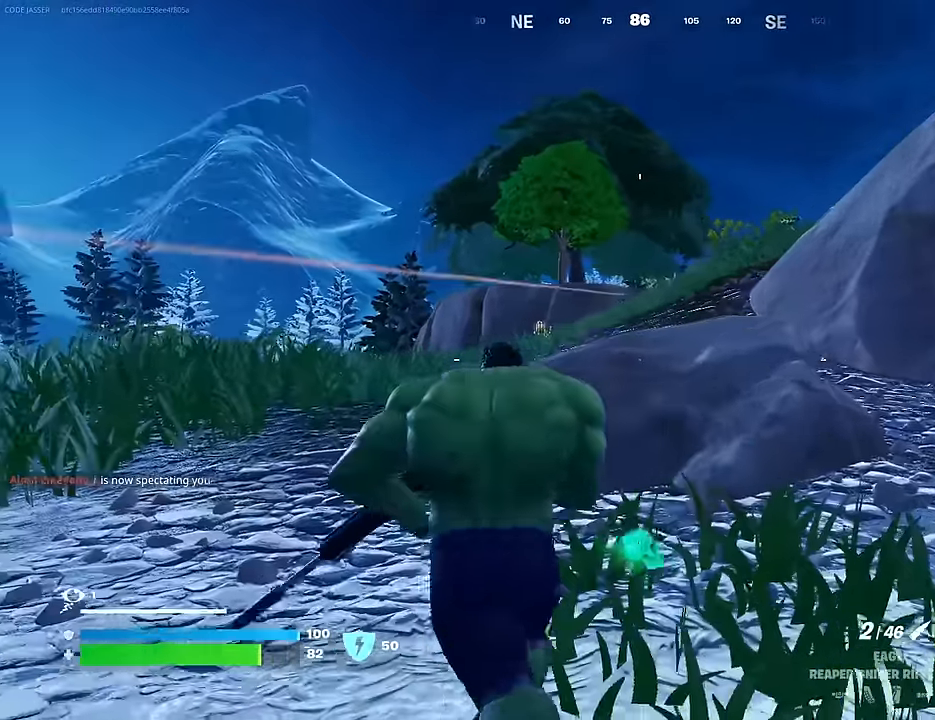
{"buttons": ["L2", "R2"], "left_stick": "up-left", "right_stick": "right", "events": [[100, "L2", "down"], [117, "right_stick", "up"], [200, "right_stick", "right"], [317, "right_stick", "up-left"], [500, "R2", "down"], [500, "right_stick", "right"]]}
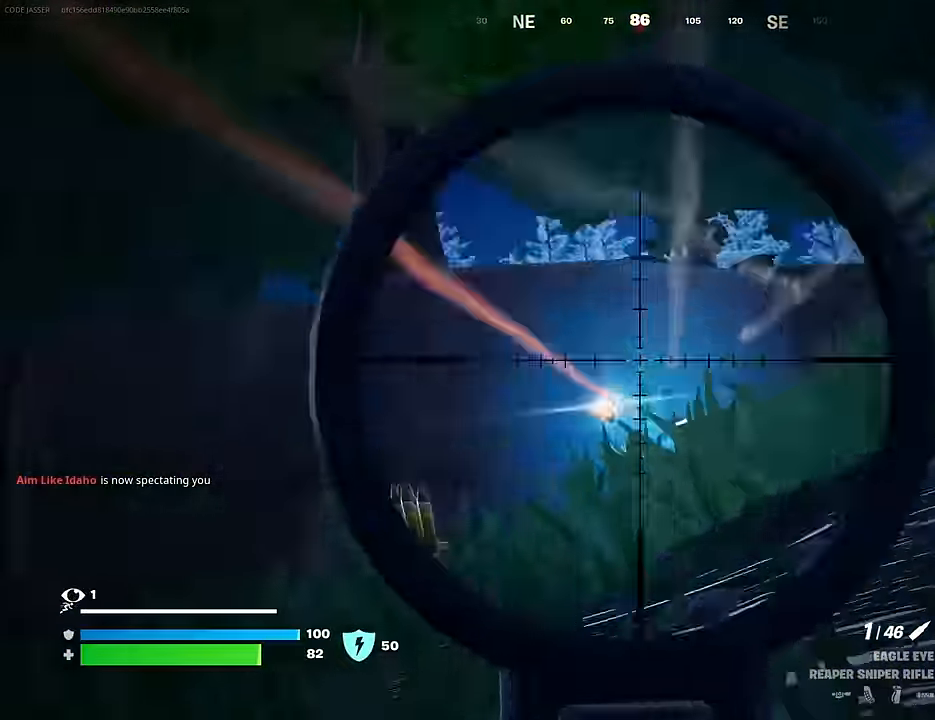
{"buttons": [], "left_stick": "up-right", "right_stick": "right", "events": [[17, "L2", "up"], [17, "left_stick", "up-right"], [33, "L3", "down"], [83, "right_stick", "down-right"], [117, "L3", "up"], [117, "R2", "up"], [283, "right_stick", "right"]]}
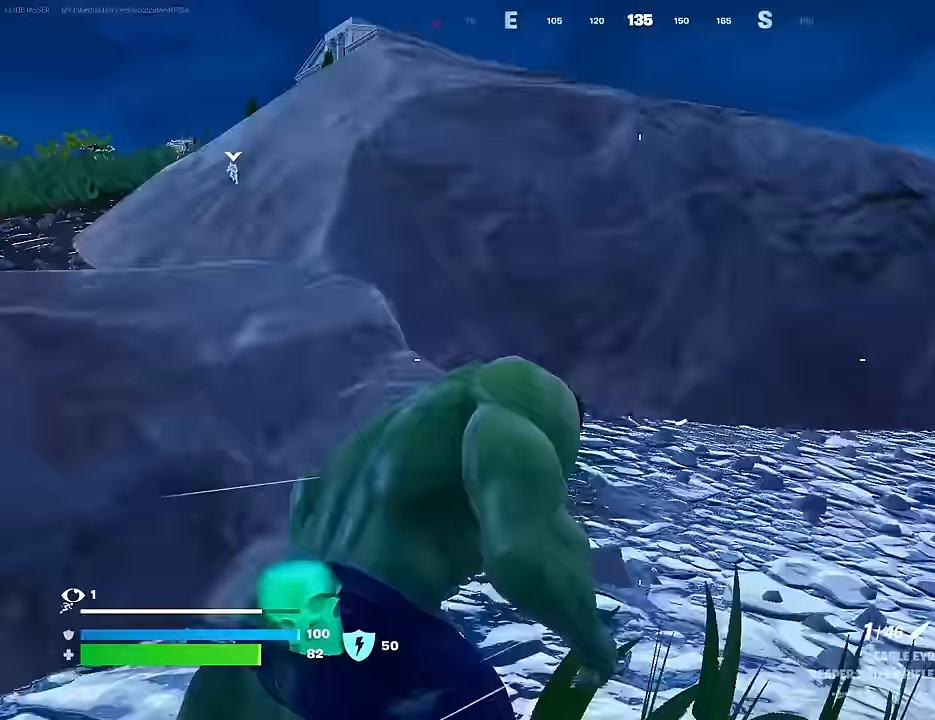
{"buttons": [], "left_stick": "up-right", "right_stick": "center", "events": [[33, "right_stick", "left"], [117, "right_stick", "center"], [333, "right_stick", "up"], [417, "CROSS", "down"], [417, "right_stick", "center"], [500, "CROSS", "up"]]}
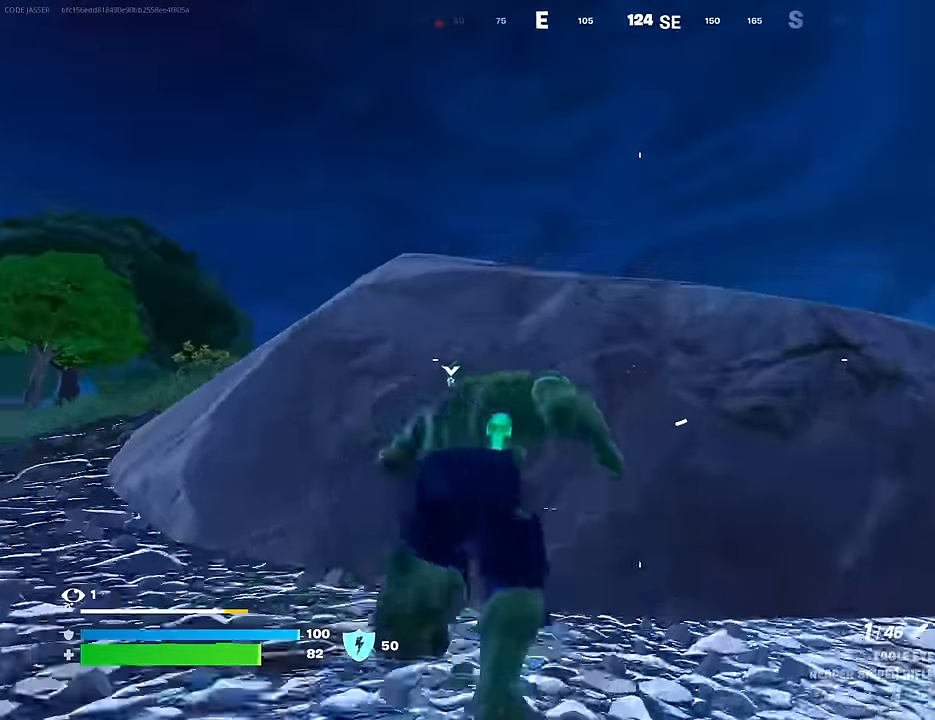
{"buttons": [], "left_stick": "up", "right_stick": "down-left", "events": [[83, "right_stick", "up"], [117, "left_stick", "up"], [200, "right_stick", "center"], [217, "CROSS", "down"], [300, "CROSS", "up"], [300, "right_stick", "down-left"]]}
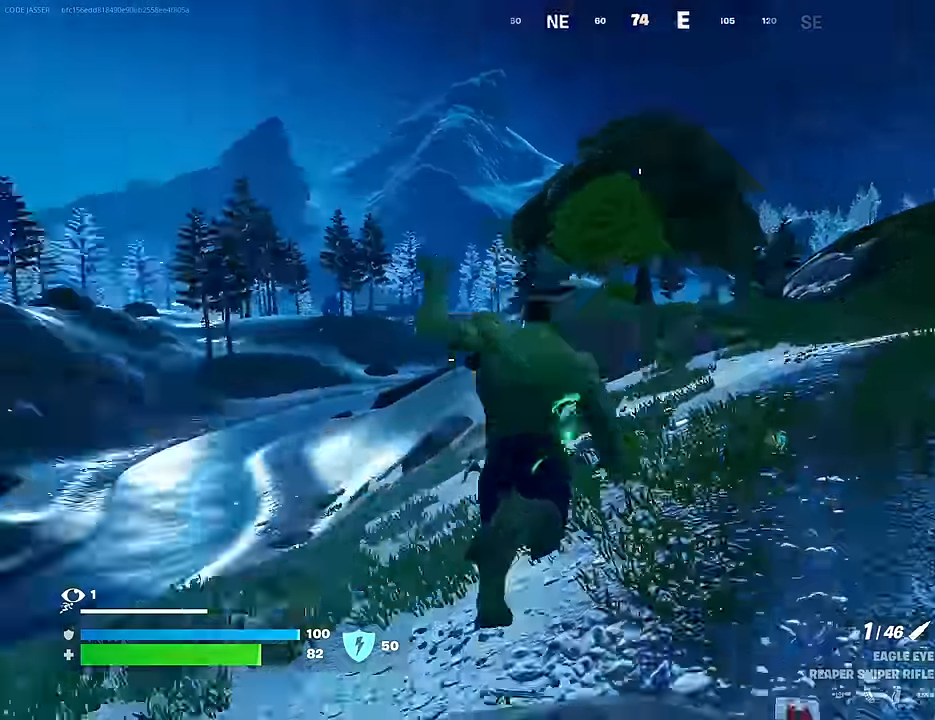
{"buttons": [], "left_stick": "right", "right_stick": "down-left", "events": [[17, "left_stick", "up-right"], [17, "right_stick", "left"], [117, "right_stick", "center"], [317, "left_stick", "right"], [467, "right_stick", "down-left"]]}
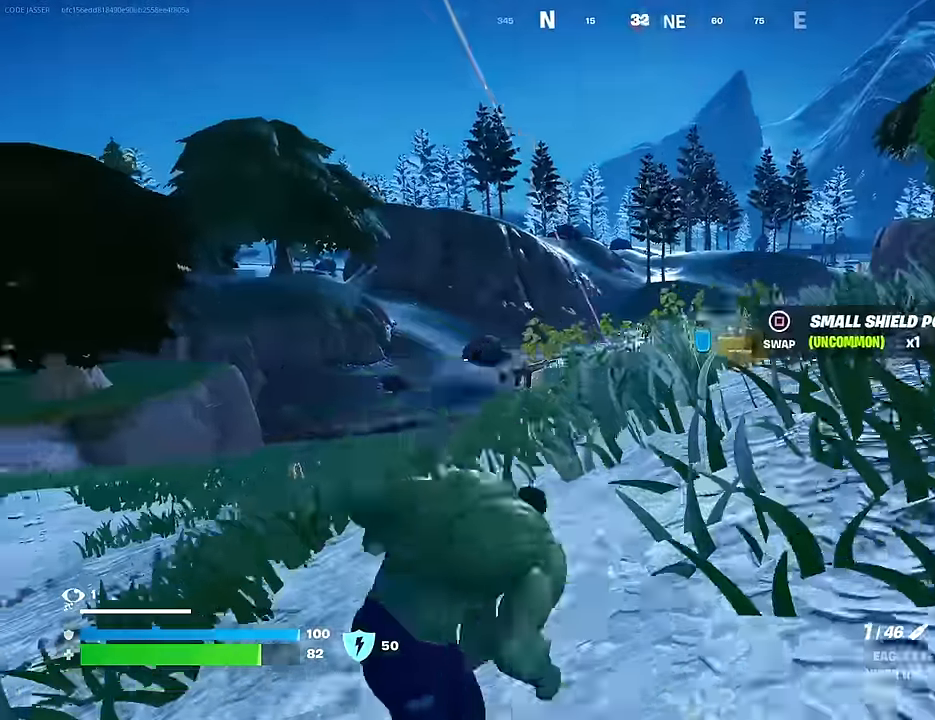
{"buttons": ["L2"], "left_stick": "up-right", "right_stick": "down-left", "events": [[50, "L2", "down"], [100, "right_stick", "right"], [217, "right_stick", "center"], [317, "right_stick", "up-left"], [467, "left_stick", "up-right"], [483, "right_stick", "down-left"]]}
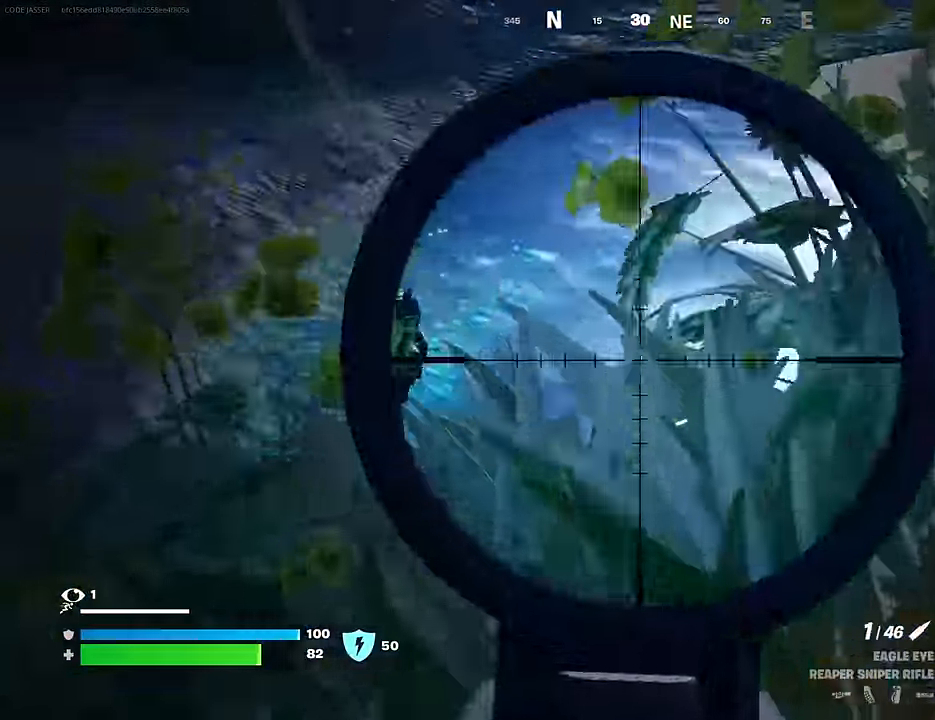
{"buttons": ["R1"], "left_stick": "up", "right_stick": "down", "events": [[17, "L2", "up"], [17, "R2", "down"], [33, "left_stick", "up-left"], [67, "L3", "down"], [117, "R2", "up"], [133, "L3", "up"], [150, "right_stick", "center"], [267, "CROSS", "down"], [333, "CROSS", "up"], [333, "left_stick", "up"], [450, "R1", "down"], [450, "right_stick", "down"]]}
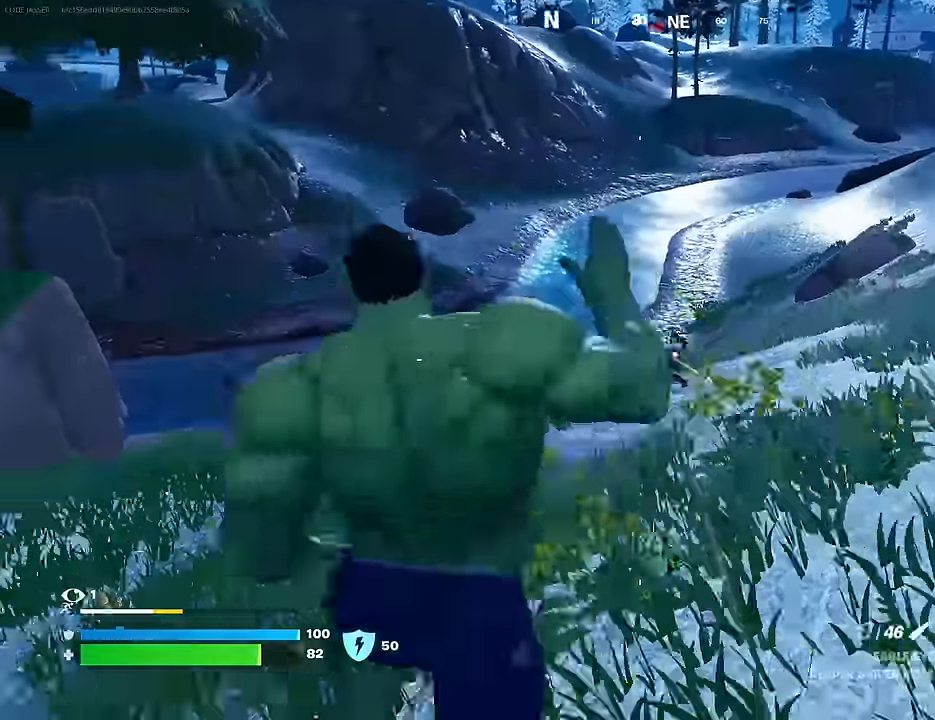
{"buttons": [], "left_stick": "up-right", "right_stick": "center", "events": [[17, "left_stick", "center"], [33, "R1", "up"], [33, "right_stick", "center"], [167, "left_stick", "up-right"], [300, "right_stick", "down-right"], [400, "R2", "down"], [450, "right_stick", "center"], [467, "R2", "up"]]}
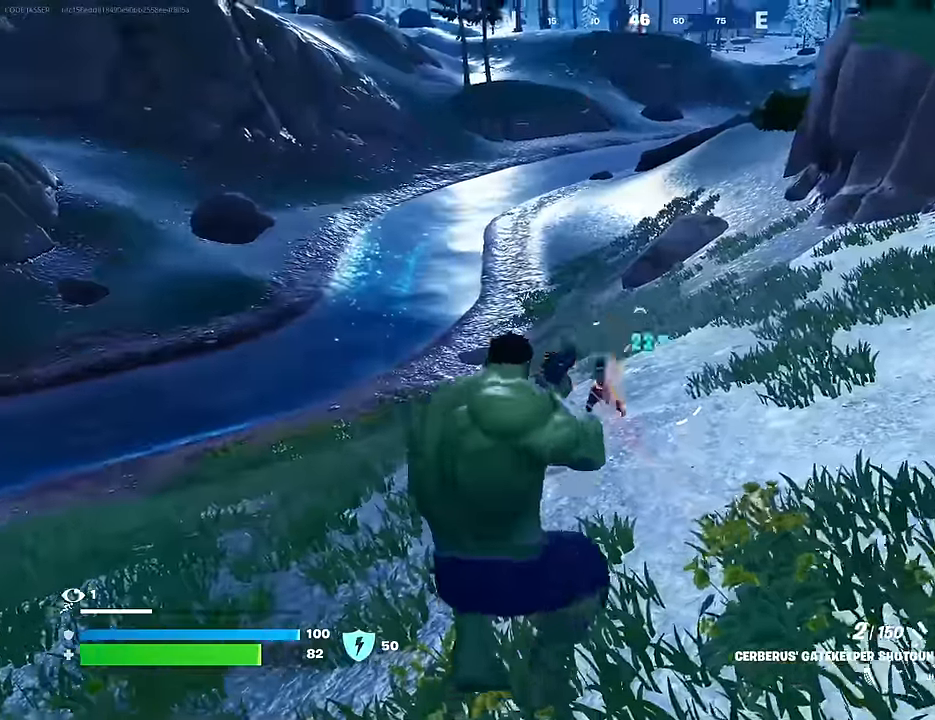
{"buttons": ["L2", "R2"], "left_stick": "up-right", "right_stick": "center", "events": [[150, "R1", "down"], [167, "right_stick", "up"], [267, "R1", "up"], [300, "right_stick", "center"], [467, "R2", "down"], [483, "L2", "down"]]}
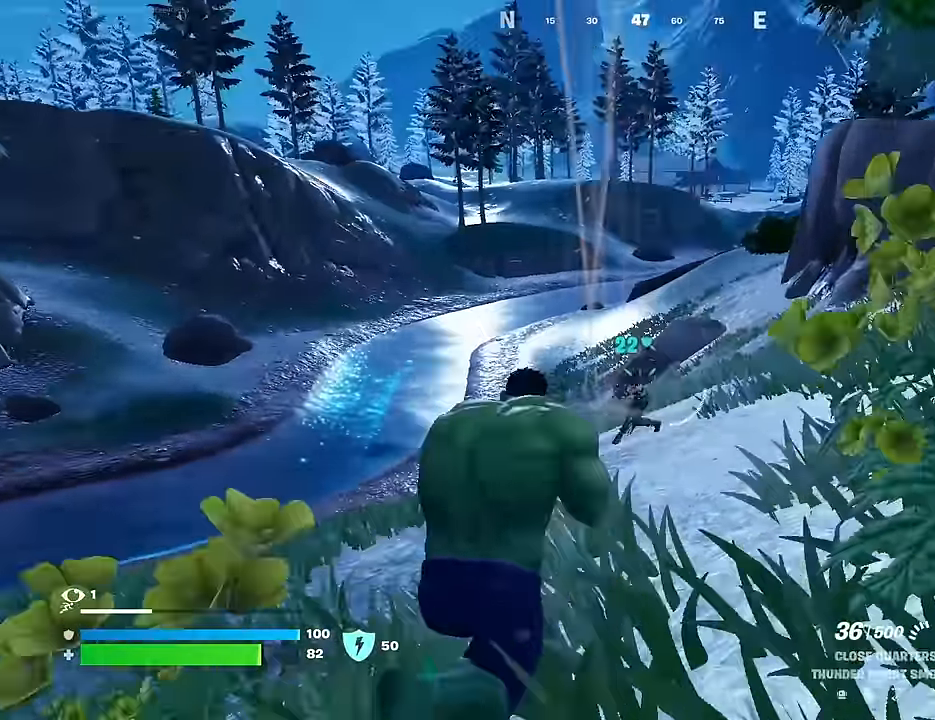
{"buttons": ["L2", "R2"], "left_stick": "up-right", "right_stick": "up-right", "events": [[67, "R3", "down"], [100, "right_stick", "down"], [117, "R3", "up"], [300, "right_stick", "center"], [350, "right_stick", "up-right"]]}
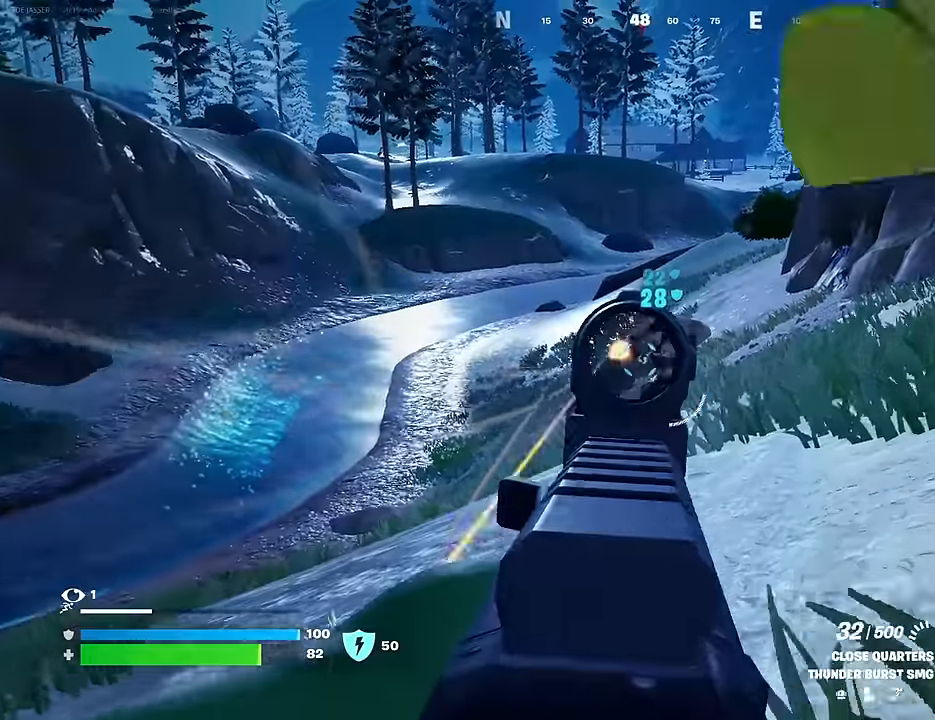
{"buttons": ["L2", "R2"], "left_stick": "up-right", "right_stick": "center", "events": [[133, "right_stick", "down"], [350, "right_stick", "center"]]}
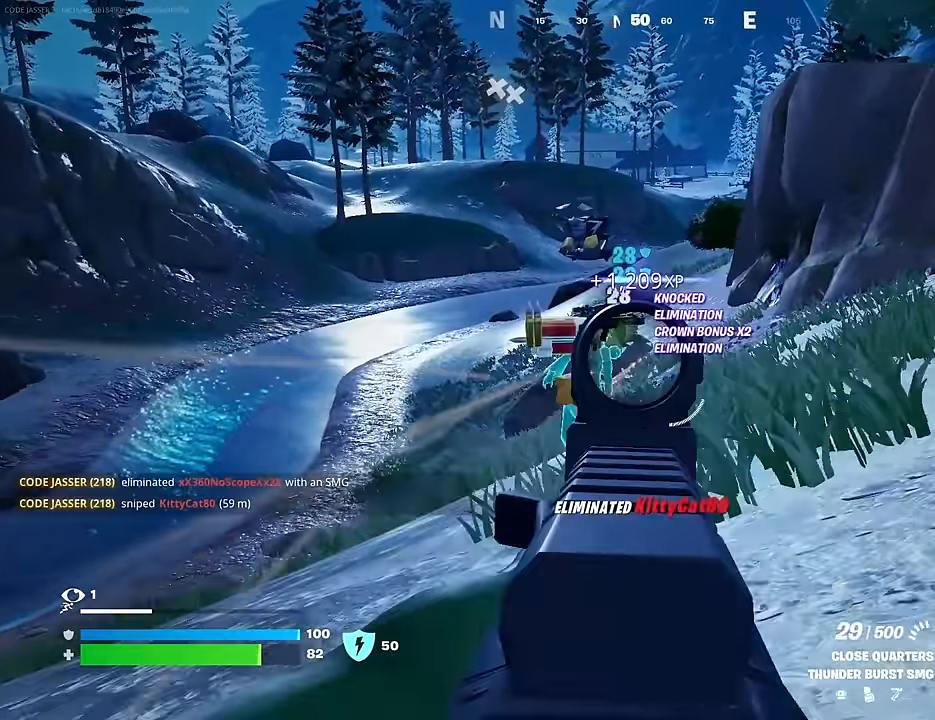
{"buttons": [], "left_stick": "up-left", "right_stick": "center", "events": [[17, "left_stick", "up"], [50, "L2", "up"], [67, "right_stick", "up"], [83, "L3", "down"], [83, "R2", "up"], [150, "right_stick", "left"], [167, "L3", "up"], [233, "L1", "down"], [317, "L1", "up"], [383, "left_stick", "up-left"], [400, "L1", "down"], [433, "L1", "up"], [450, "right_stick", "center"]]}
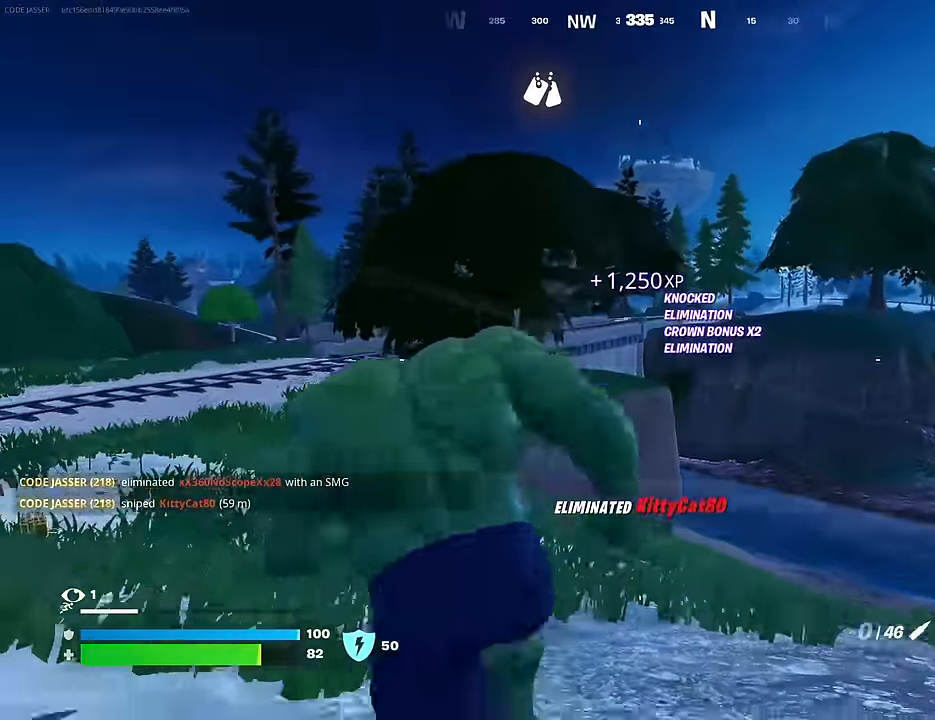
{"buttons": ["SQUARE"], "left_stick": "left", "right_stick": "center", "events": [[83, "CROSS", "down"], [117, "CROSS", "up"], [183, "left_stick", "center"], [233, "right_stick", "right"], [350, "right_stick", "center"], [433, "SQUARE", "down"], [433, "left_stick", "left"]]}
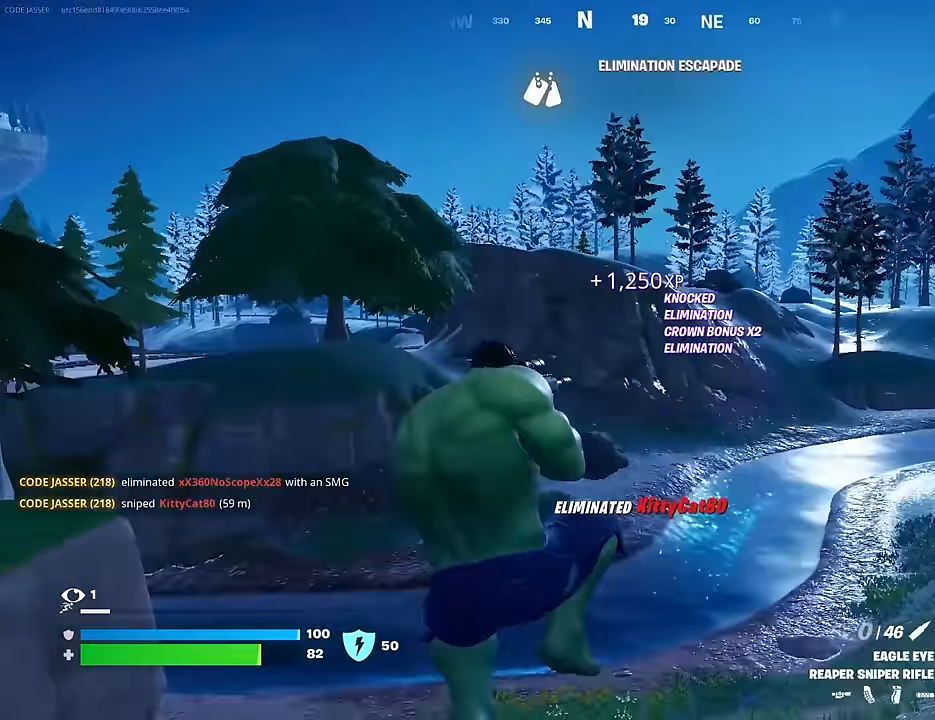
{"buttons": [], "left_stick": "left", "right_stick": "center", "events": [[33, "SQUARE", "up"], [283, "R3", "down"], [367, "R3", "up"]]}
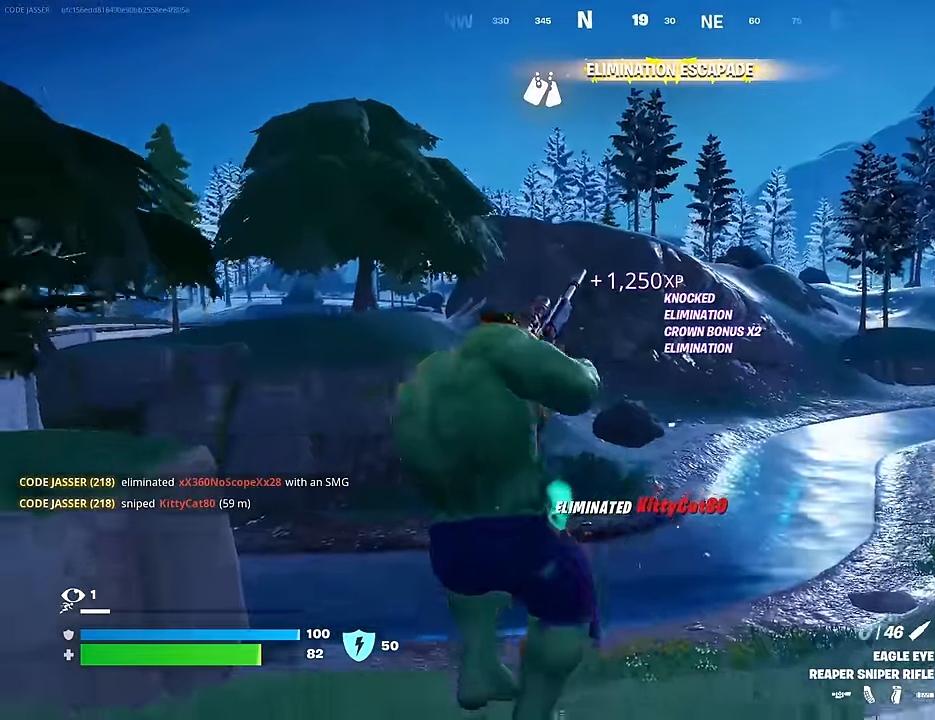
{"buttons": [], "left_stick": "center", "right_stick": "center", "events": [[117, "left_stick", "center"], [300, "CROSS", "down"], [383, "CROSS", "up"], [433, "DPAD_UP", "down"], [500, "DPAD_UP", "up"]]}
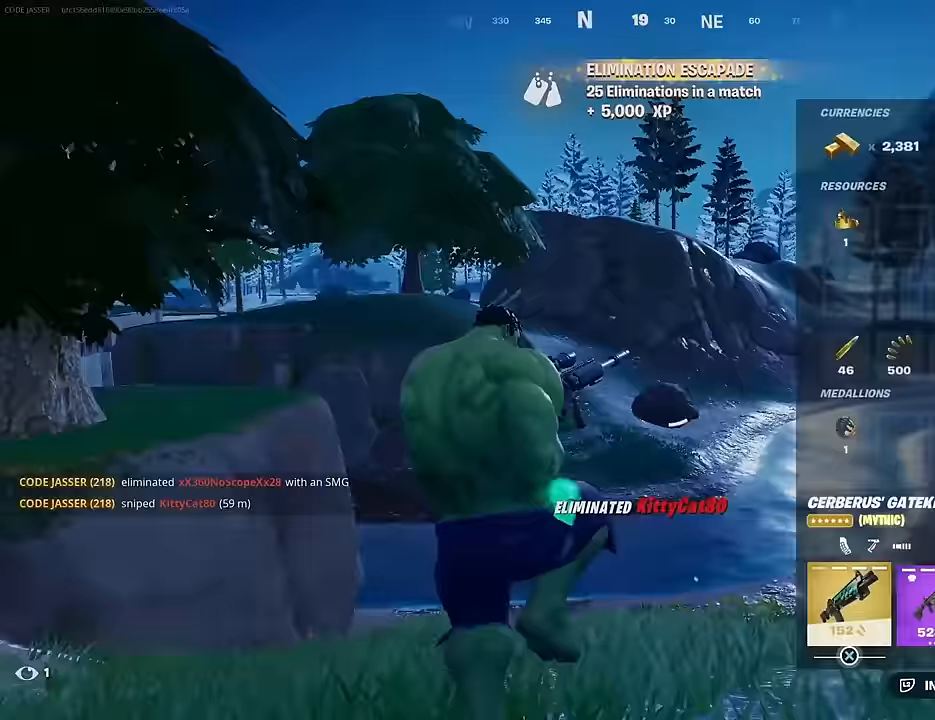
{"buttons": [], "left_stick": "up-left", "right_stick": "left", "events": [[233, "CIRCLE", "down"], [283, "CIRCLE", "up"], [350, "left_stick", "up-left"], [400, "R3", "down"], [483, "R3", "up"], [483, "right_stick", "left"]]}
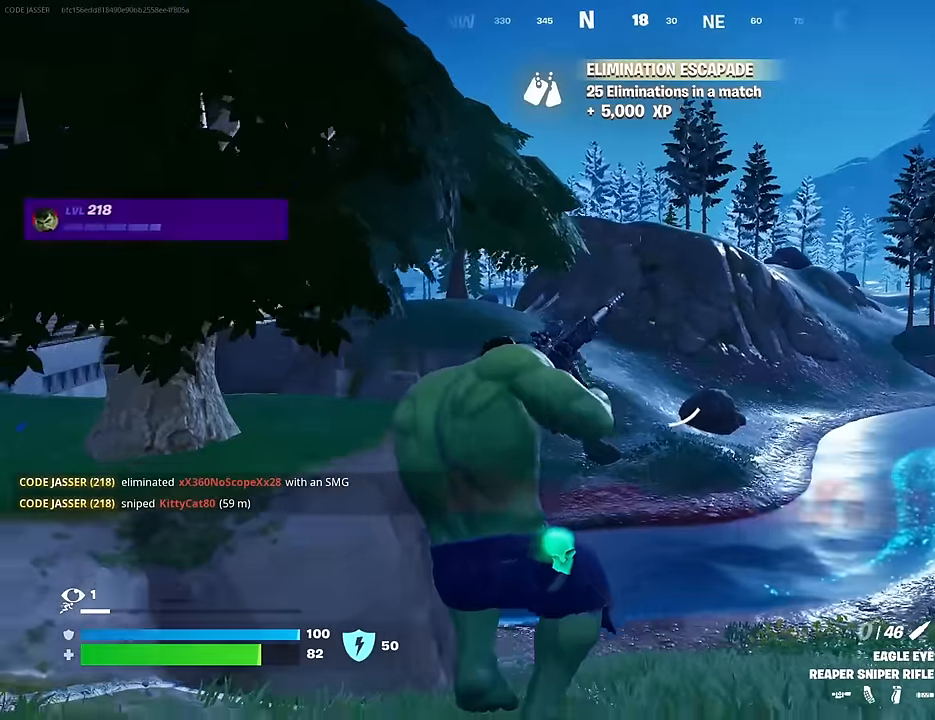
{"buttons": [], "left_stick": "up", "right_stick": "center", "events": [[33, "left_stick", "up"], [183, "right_stick", "center"], [350, "CROSS", "down"], [400, "CROSS", "up"]]}
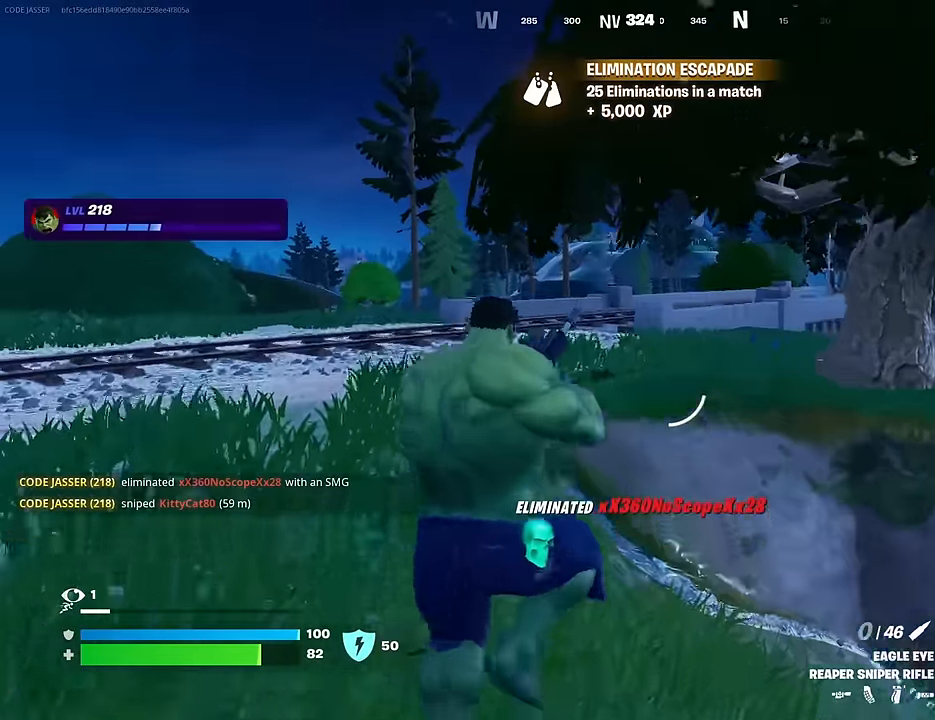
{"buttons": [], "left_stick": "up-left", "right_stick": "center", "events": [[33, "left_stick", "up-left"], [333, "R3", "down"], [400, "R3", "up"]]}
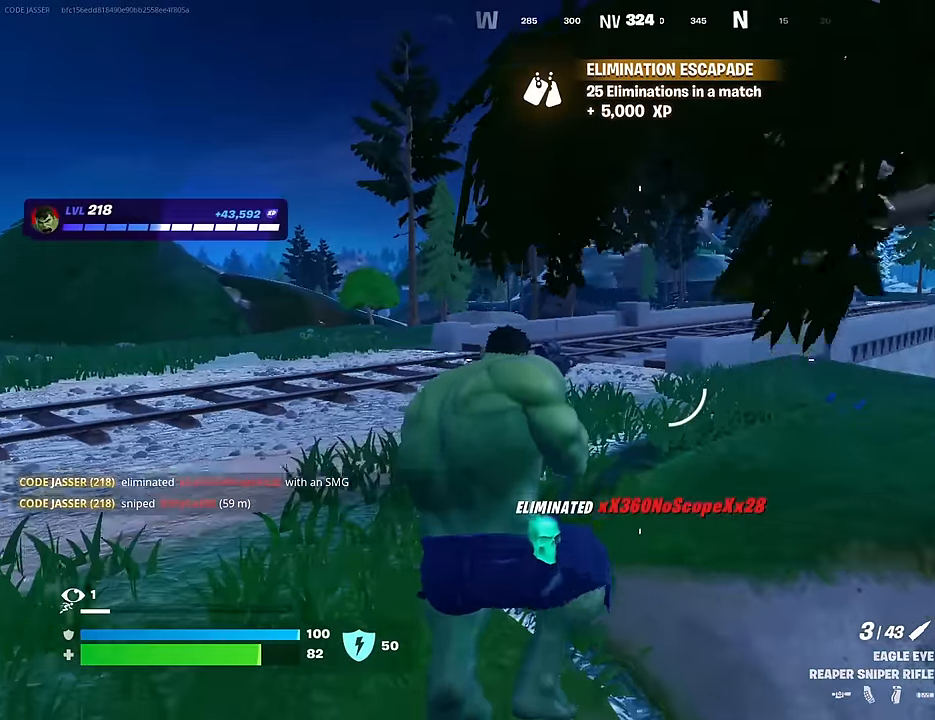
{"buttons": [], "left_stick": "down", "right_stick": "center", "events": [[67, "right_stick", "right"], [183, "R1", "down"], [217, "R1", "up"], [217, "left_stick", "down-left"], [300, "R1", "down"], [300, "left_stick", "down"], [383, "R1", "up"], [433, "right_stick", "center"]]}
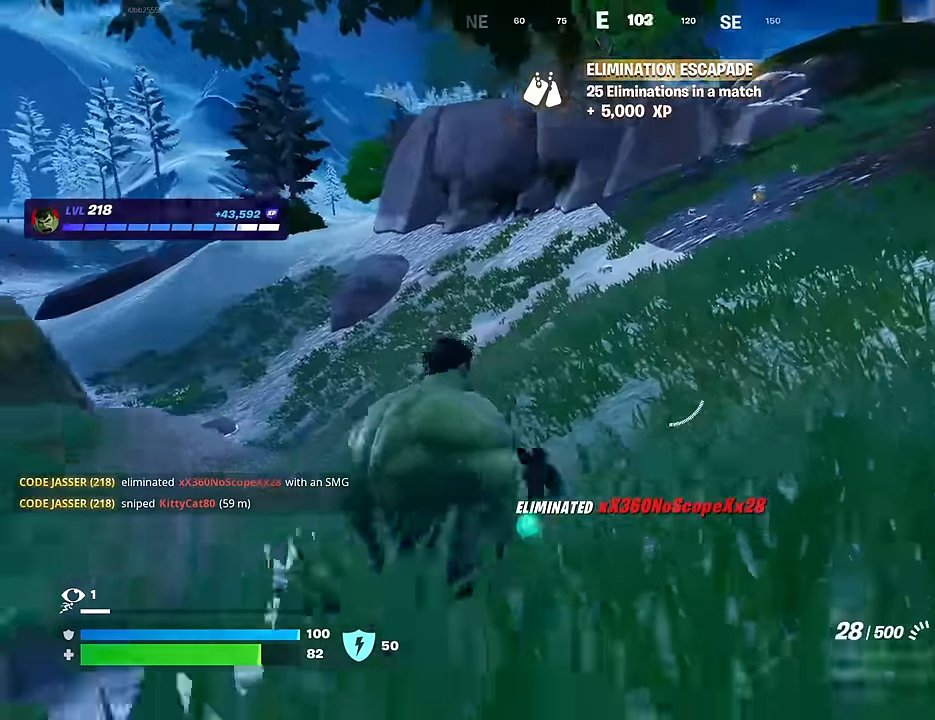
{"buttons": ["R3"], "left_stick": "left", "right_stick": "center", "events": [[33, "CROSS", "down"], [33, "left_stick", "down-left"], [67, "SQUARE", "down"], [100, "CROSS", "up"], [150, "SQUARE", "up"], [233, "SQUARE", "down"], [283, "left_stick", "left"], [317, "SQUARE", "up"], [467, "R3", "down"]]}
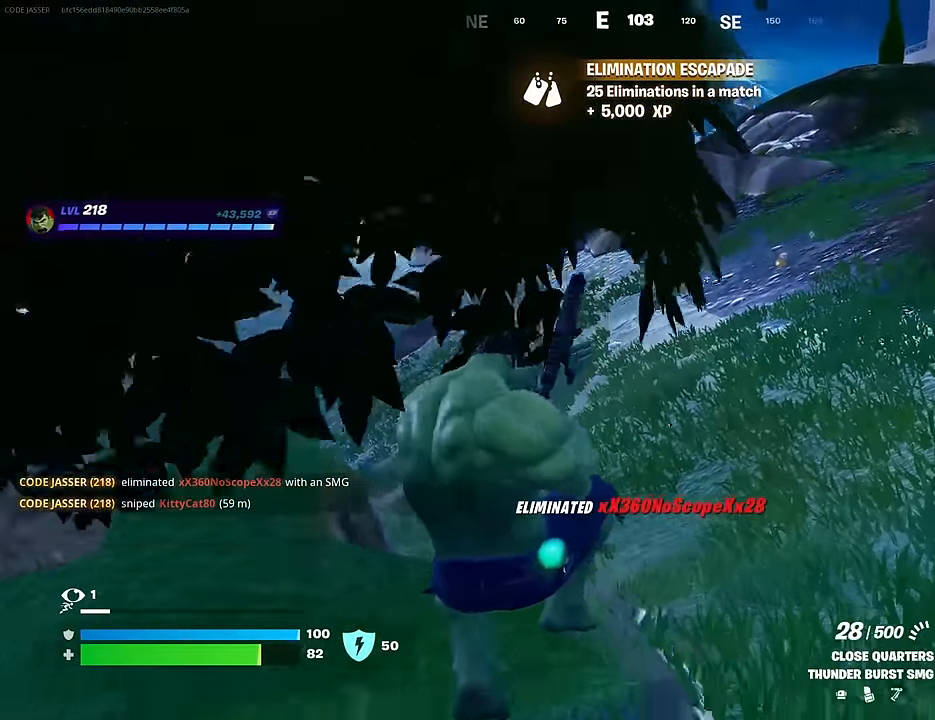
{"buttons": [], "left_stick": "up", "right_stick": "center", "events": [[33, "R3", "up"], [167, "left_stick", "up-left"], [267, "L3", "down"], [267, "right_stick", "up-left"], [333, "left_stick", "up"], [333, "right_stick", "center"], [383, "L3", "up"]]}
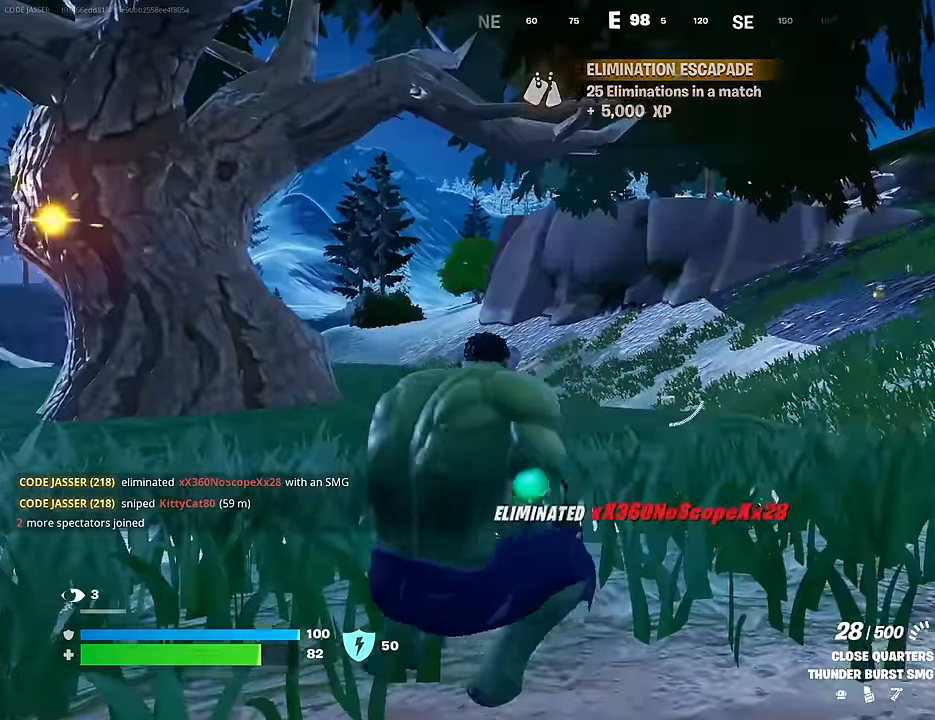
{"buttons": [], "left_stick": "up", "right_stick": "center", "events": [[67, "CROSS", "down"], [183, "CROSS", "up"], [183, "right_stick", "down-left"], [233, "right_stick", "center"], [367, "CROSS", "down"], [450, "CROSS", "up"]]}
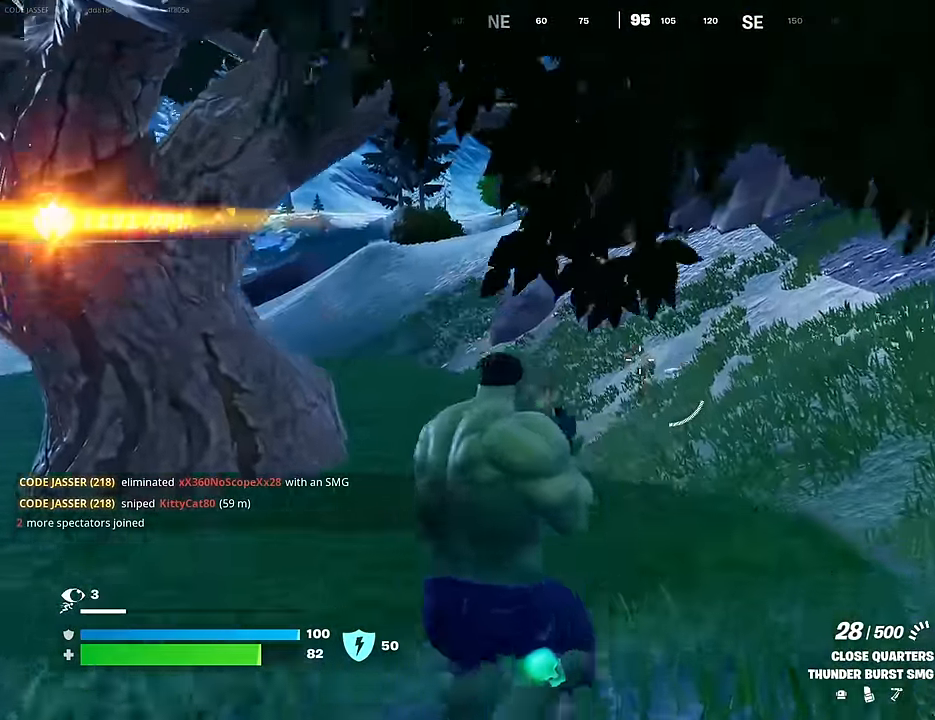
{"buttons": [], "left_stick": "up", "right_stick": "center", "events": [[100, "SQUARE", "down"], [167, "SQUARE", "up"]]}
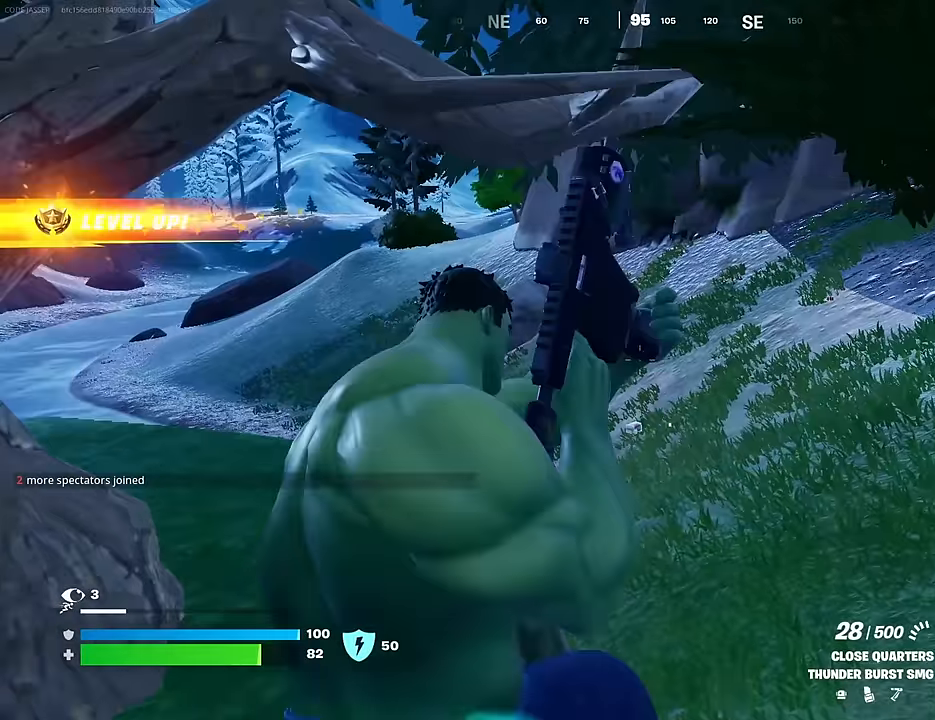
{"buttons": [], "left_stick": "up", "right_stick": "left", "events": [[50, "CROSS", "down"], [67, "CROSS", "up"], [500, "right_stick", "left"]]}
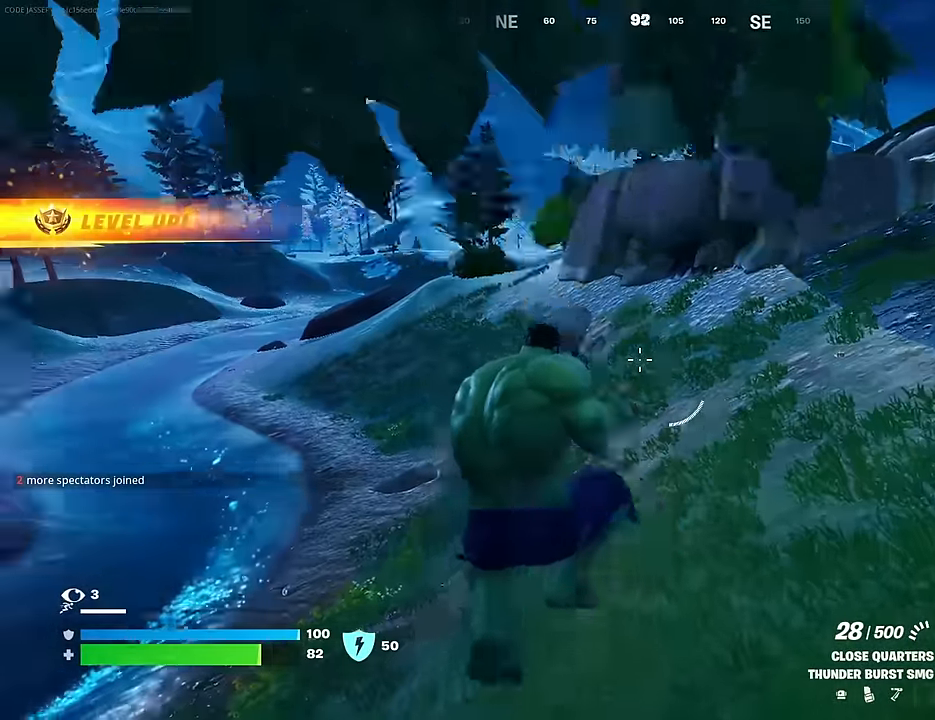
{"buttons": [], "left_stick": "up", "right_stick": "center", "events": [[17, "R1", "down"], [100, "right_stick", "center"], [134, "R1", "up"], [300, "R3", "down"], [367, "R3", "up"]]}
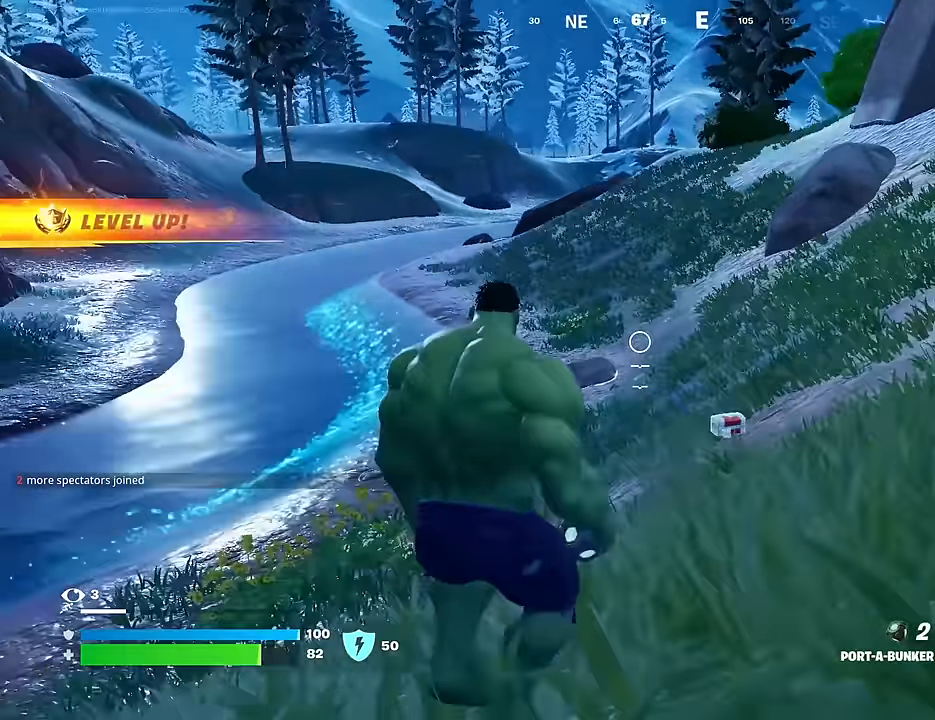
{"buttons": [], "left_stick": "up", "right_stick": "center", "events": [[84, "right_stick", "down-left"], [234, "right_stick", "center"], [367, "L3", "down"], [467, "L3", "up"]]}
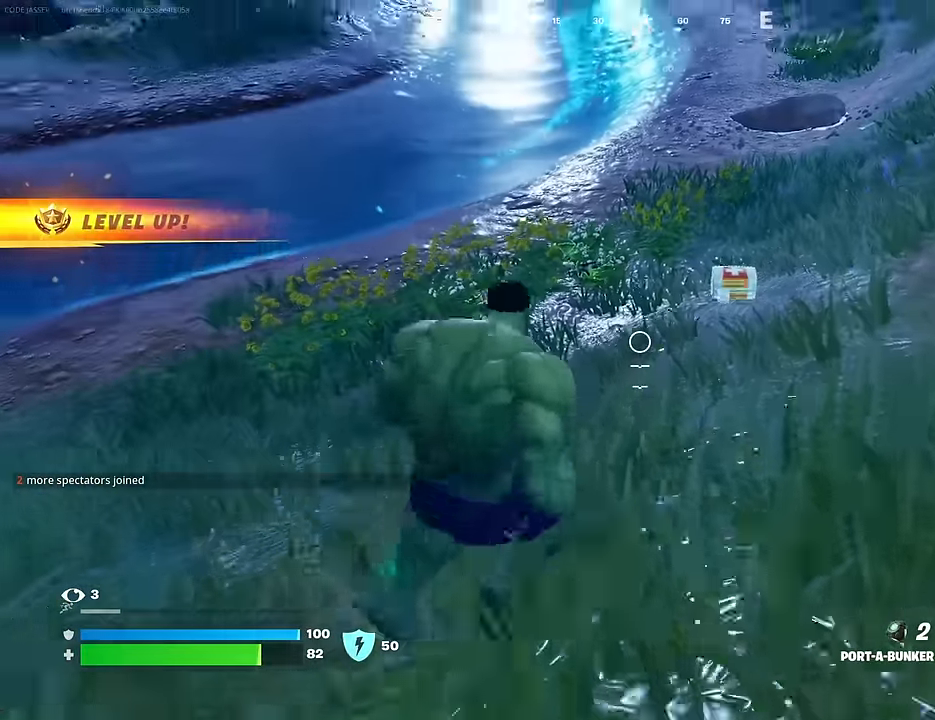
{"buttons": [], "left_stick": "up", "right_stick": "center", "events": []}
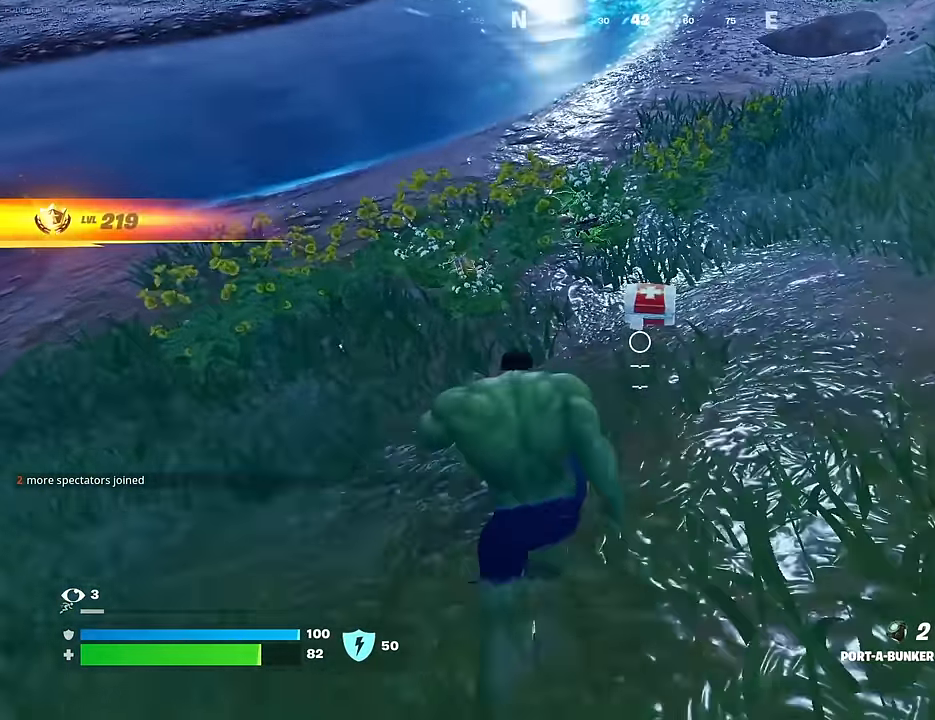
{"buttons": [], "left_stick": "up-left", "right_stick": "up", "events": [[284, "SQUARE", "down"], [350, "SQUARE", "up"], [350, "left_stick", "up-left"], [484, "right_stick", "up"]]}
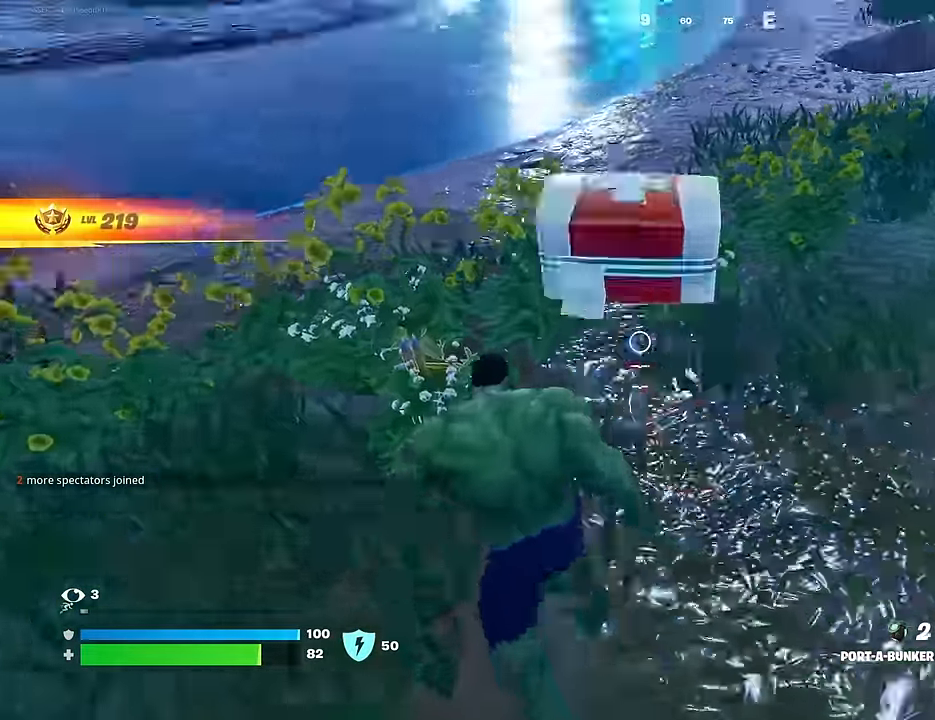
{"buttons": [], "left_stick": "up-right", "right_stick": "center", "events": [[167, "right_stick", "right"], [234, "left_stick", "up"], [334, "left_stick", "up-right"], [350, "right_stick", "center"]]}